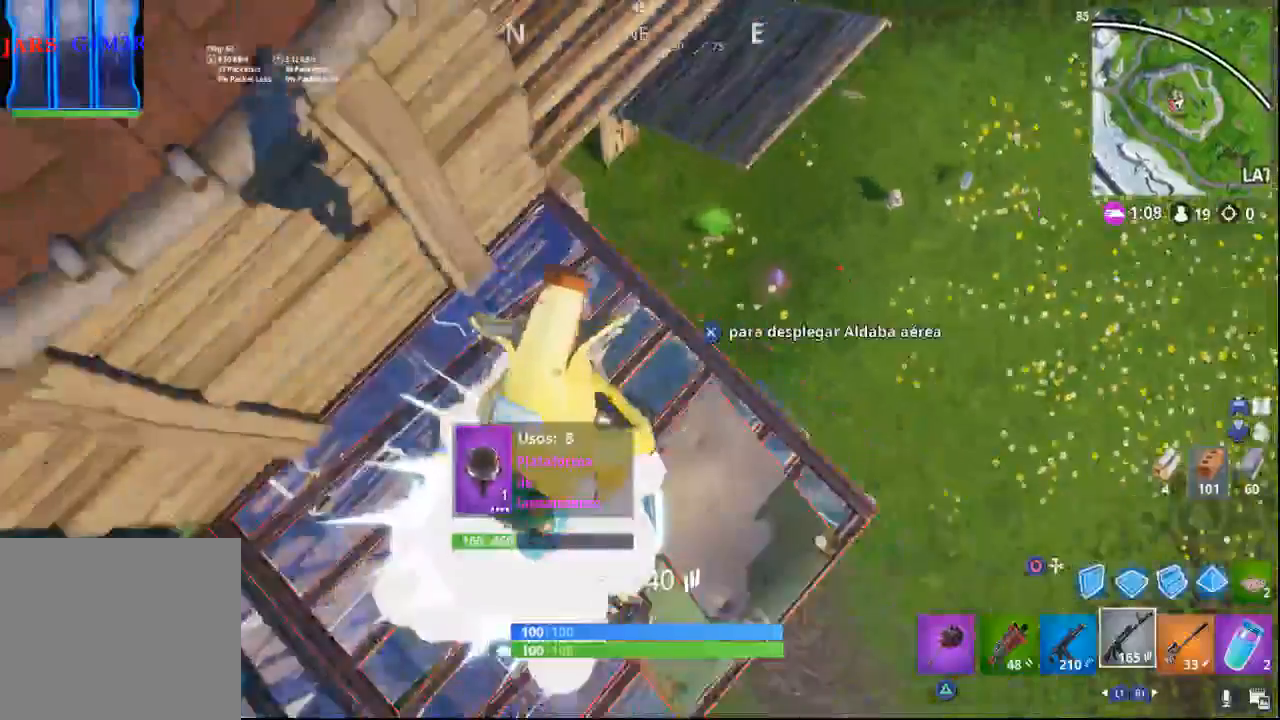
Gameplay with a controller (PlayStation layout); each line is a JSON object with the inputs held at the frame after it. "events" lists button and stick changes between this image and that frame as [ms after this image, input, new state], when the widget could be followed in between.
{"buttons": [], "left_stick": "up-left", "right_stick": "up-left", "events": [[217, "left_stick", "left"], [217, "right_stick", "up"], [300, "left_stick", "up-left"], [383, "right_stick", "up-left"]]}
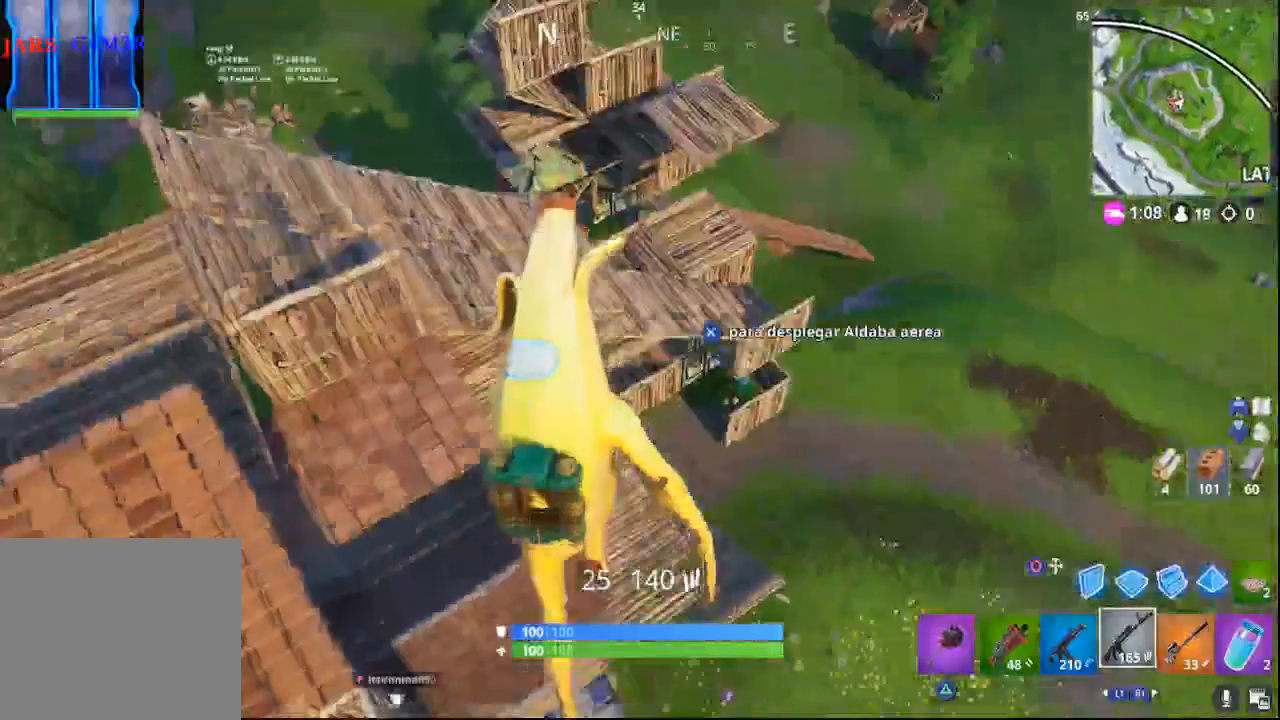
{"buttons": ["CROSS"], "left_stick": "up", "right_stick": "center", "events": [[167, "left_stick", "up"], [333, "right_stick", "center"], [433, "CROSS", "down"]]}
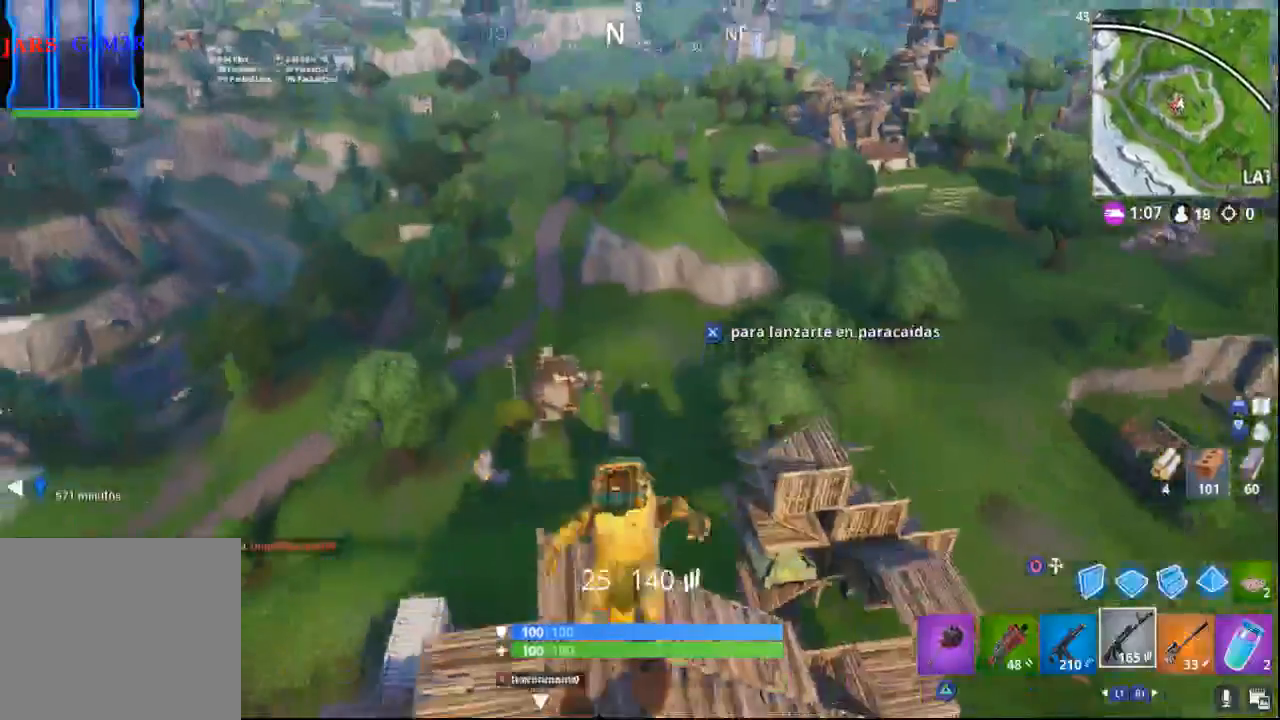
{"buttons": [], "left_stick": "down-right", "right_stick": "left", "events": [[67, "CROSS", "up"], [233, "left_stick", "up-right"], [300, "right_stick", "down-left"], [350, "left_stick", "right"], [450, "left_stick", "down-right"], [450, "right_stick", "left"]]}
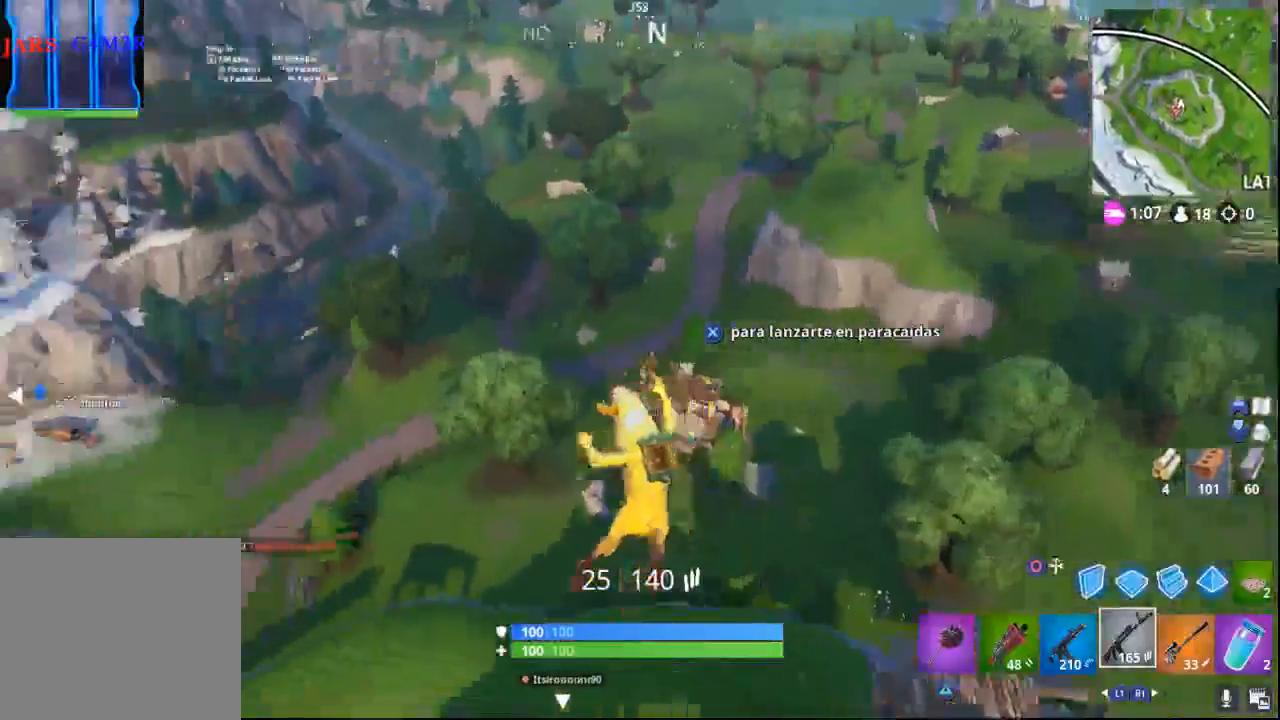
{"buttons": [], "left_stick": "down", "right_stick": "left", "events": [[33, "left_stick", "down"]]}
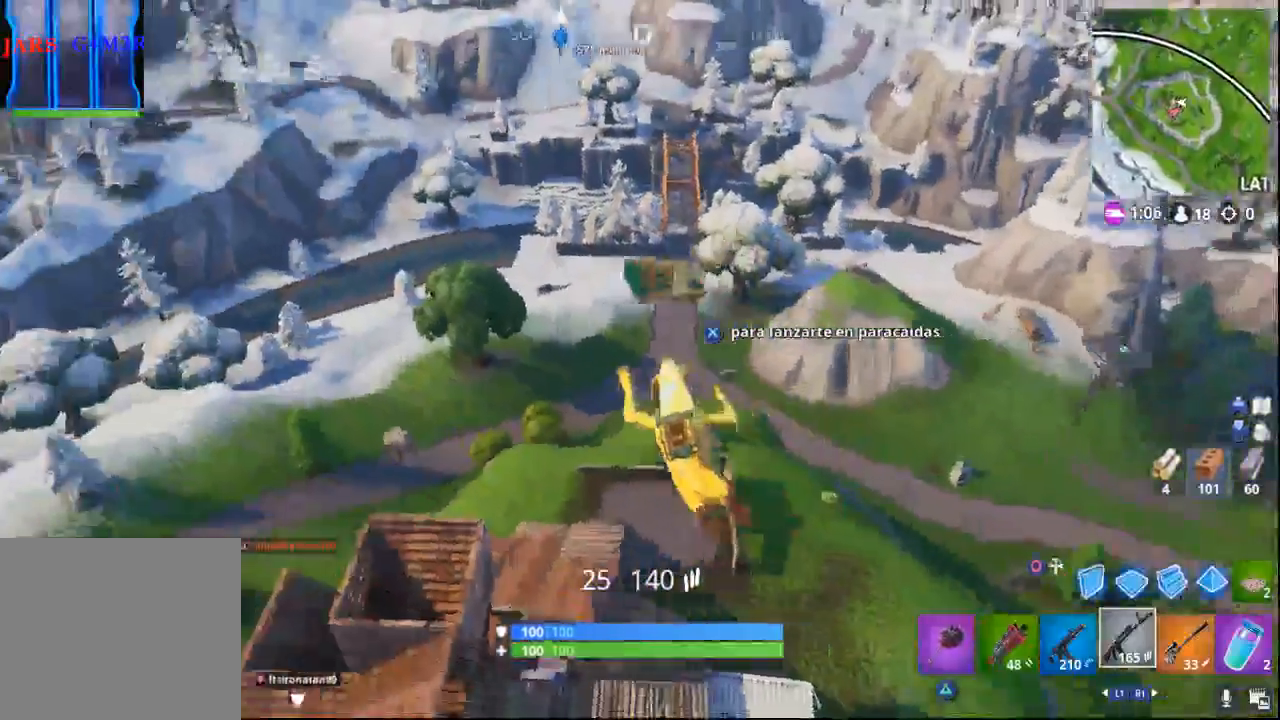
{"buttons": [], "left_stick": "down", "right_stick": "center", "events": [[67, "right_stick", "center"]]}
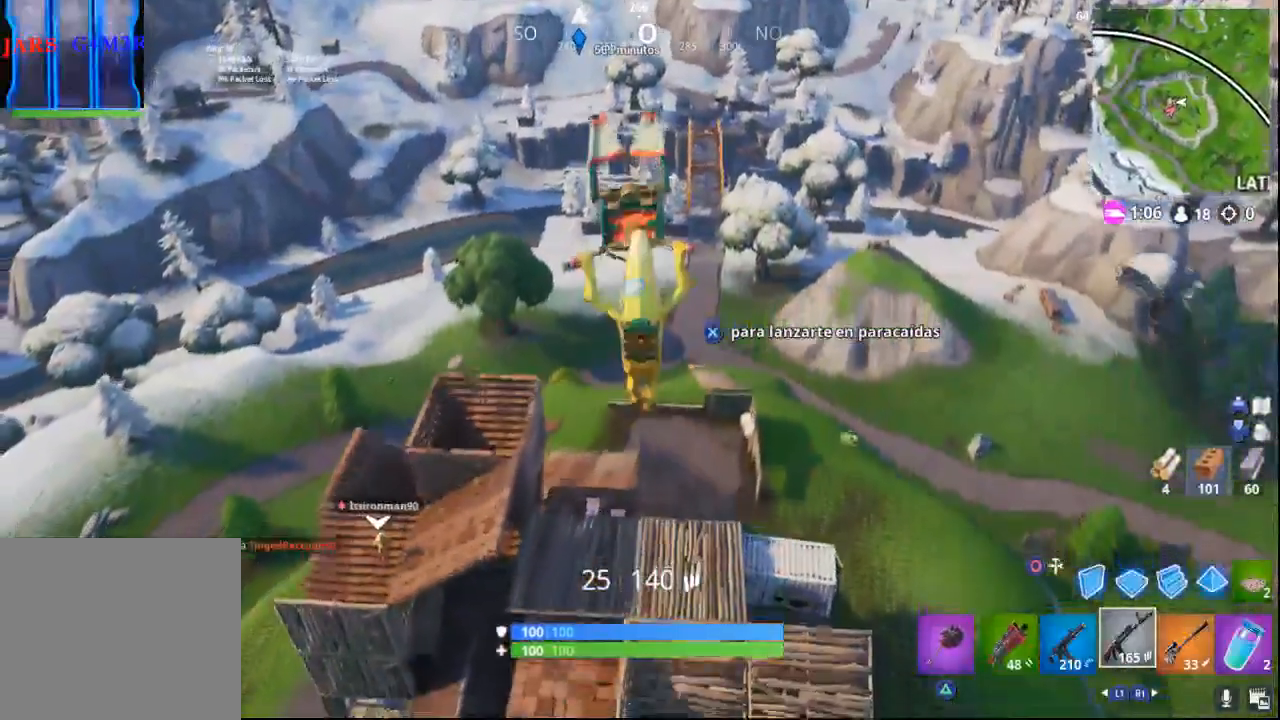
{"buttons": [], "left_stick": "down-right", "right_stick": "center", "events": [[33, "right_stick", "up-right"], [267, "right_stick", "center"], [350, "left_stick", "down-right"]]}
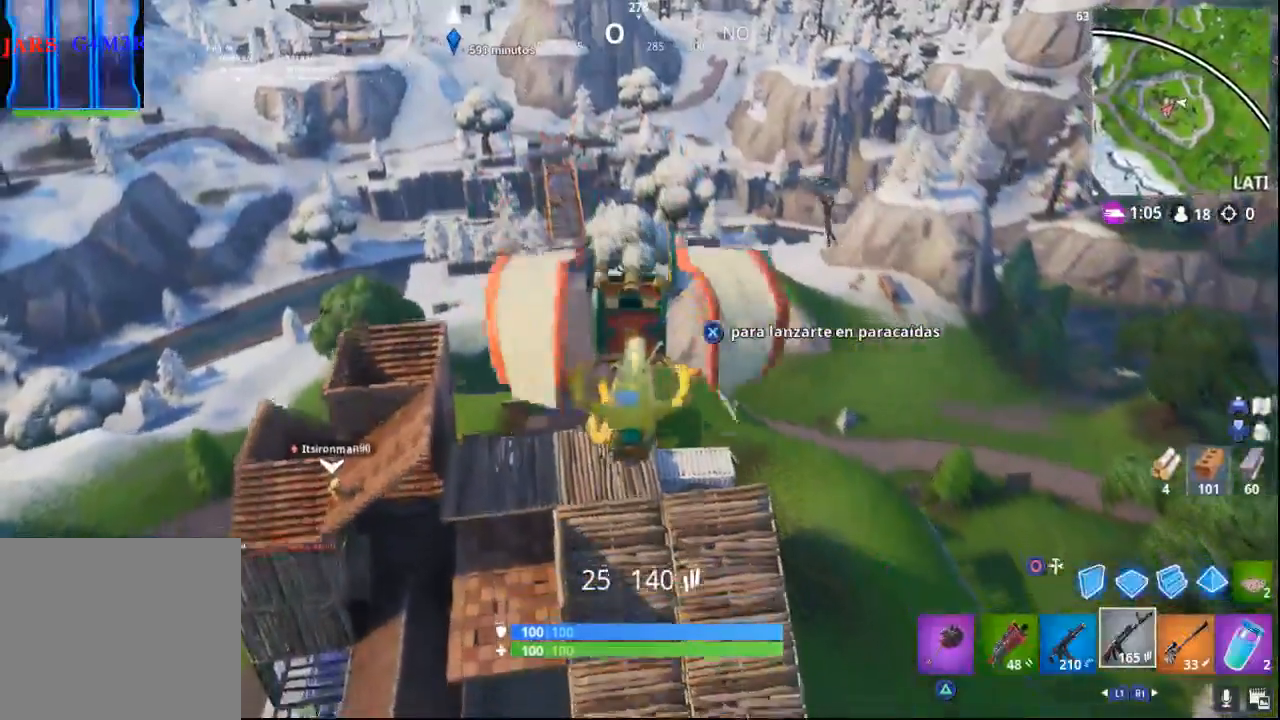
{"buttons": [], "left_stick": "up", "right_stick": "center", "events": [[100, "left_stick", "up-right"], [150, "left_stick", "up"]]}
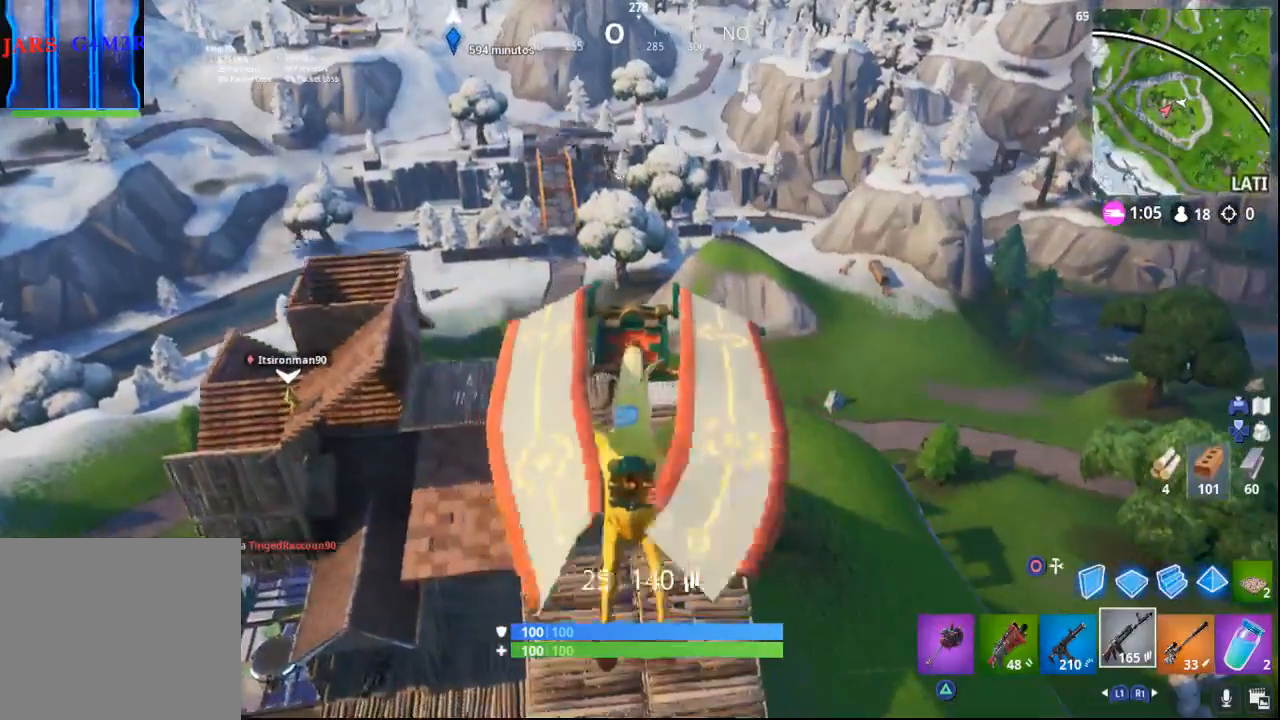
{"buttons": [], "left_stick": "up-left", "right_stick": "center", "events": [[50, "left_stick", "up-left"], [83, "right_stick", "up-left"], [317, "right_stick", "center"]]}
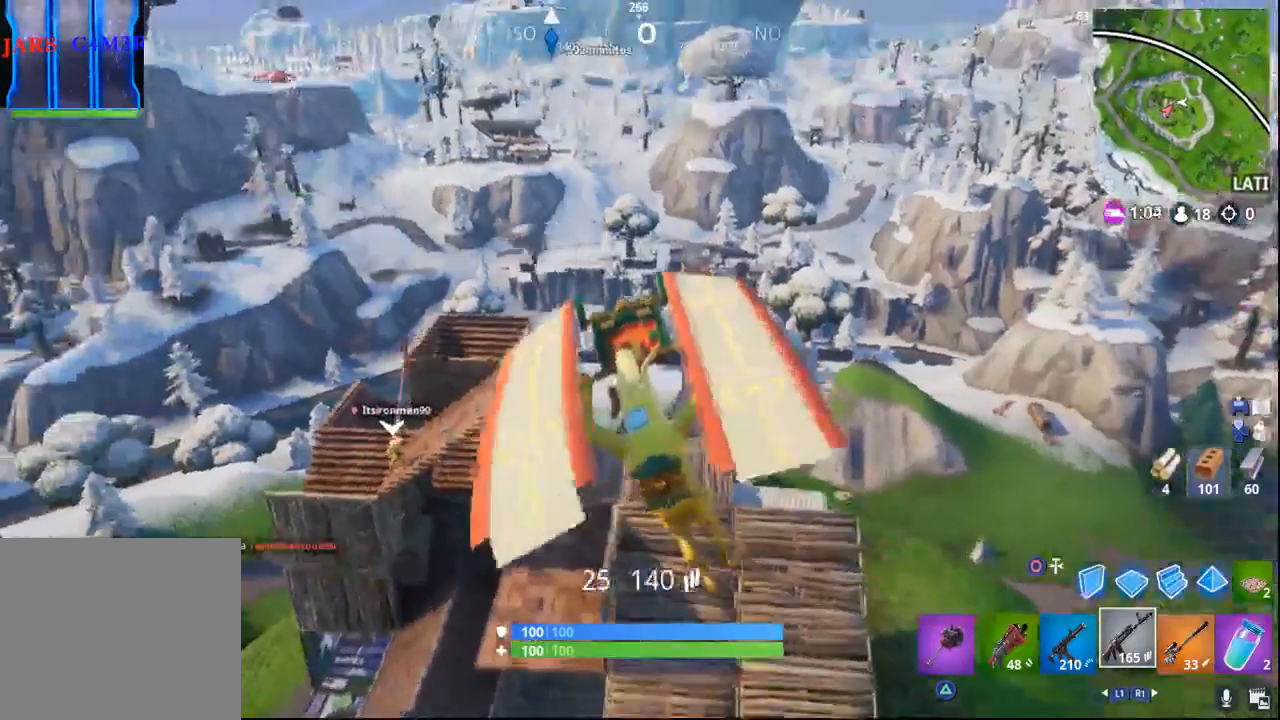
{"buttons": [], "left_stick": "up", "right_stick": "center", "events": [[367, "left_stick", "up"]]}
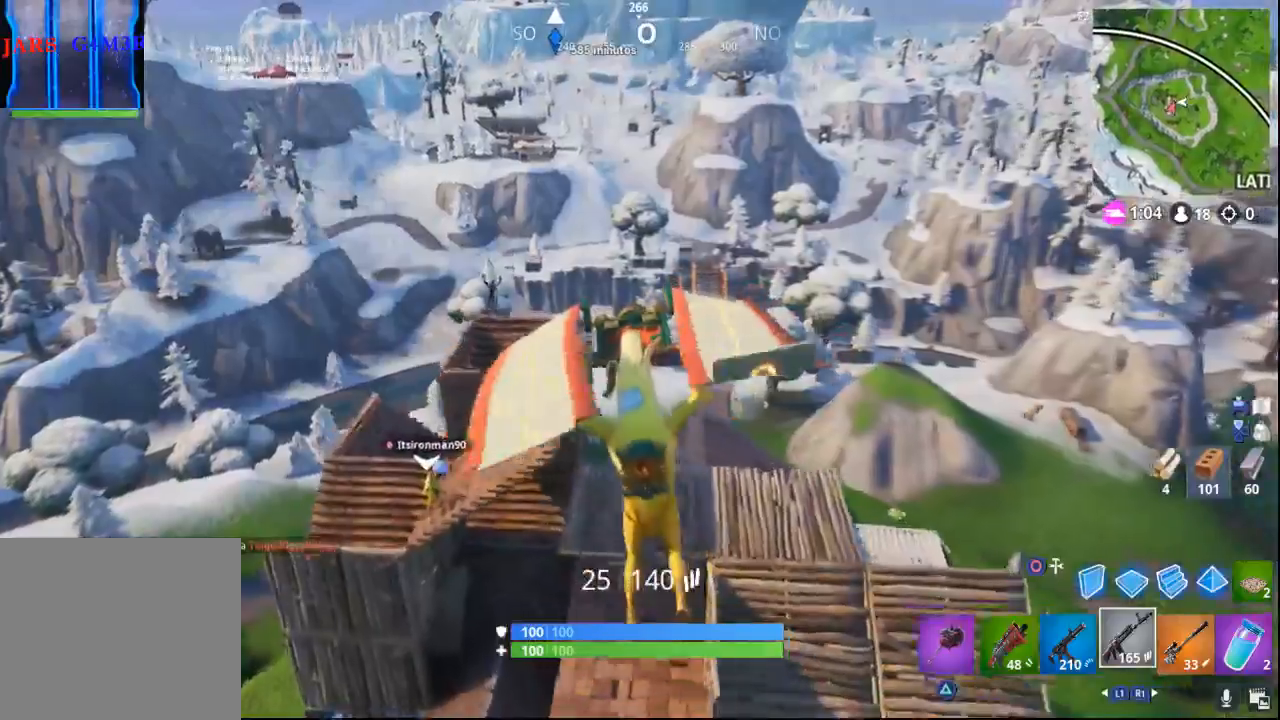
{"buttons": [], "left_stick": "up", "right_stick": "center", "events": []}
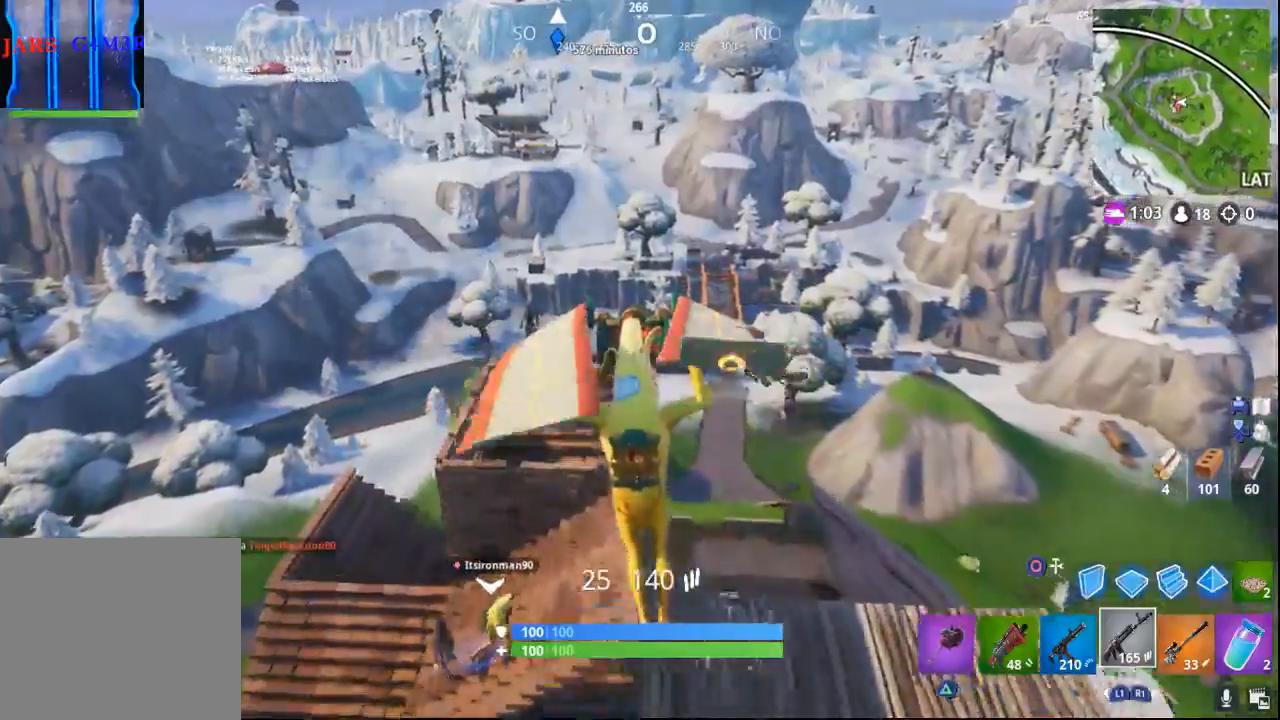
{"buttons": [], "left_stick": "up", "right_stick": "left", "events": [[350, "left_stick", "center"], [400, "right_stick", "left"], [433, "left_stick", "up"]]}
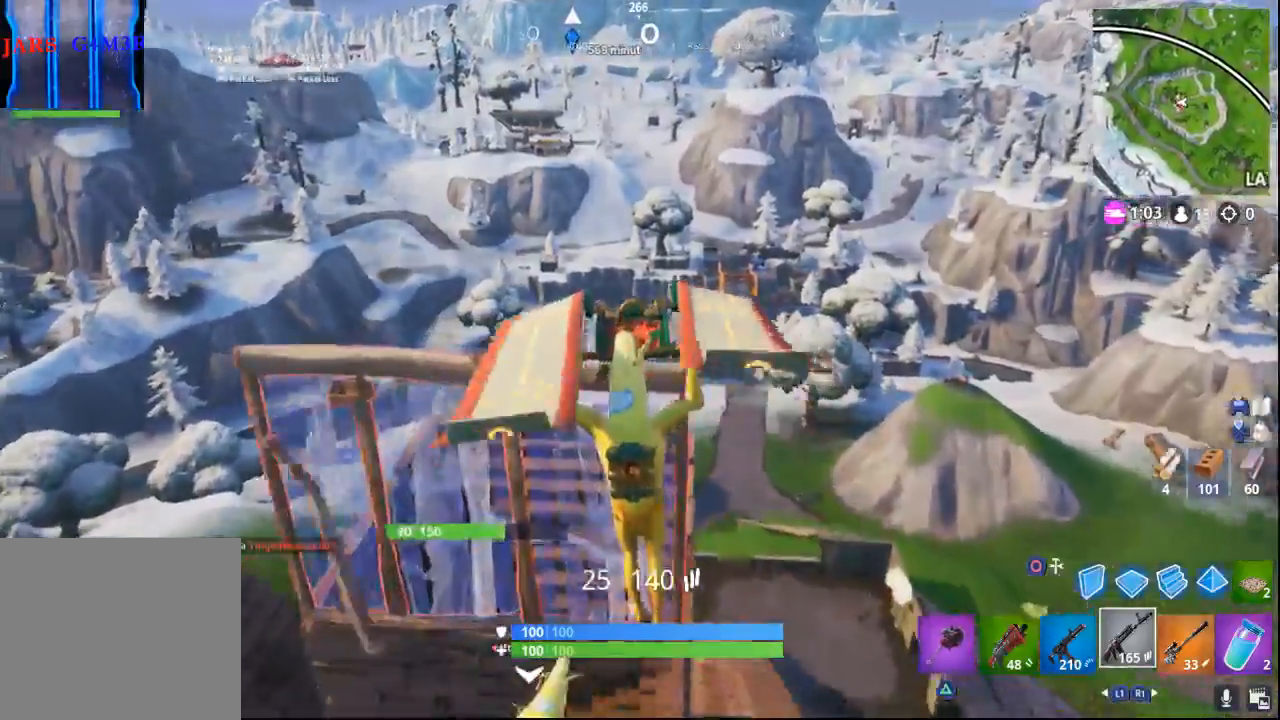
{"buttons": [], "left_stick": "left", "right_stick": "left", "events": [[83, "left_stick", "right"], [167, "left_stick", "center"], [317, "left_stick", "left"]]}
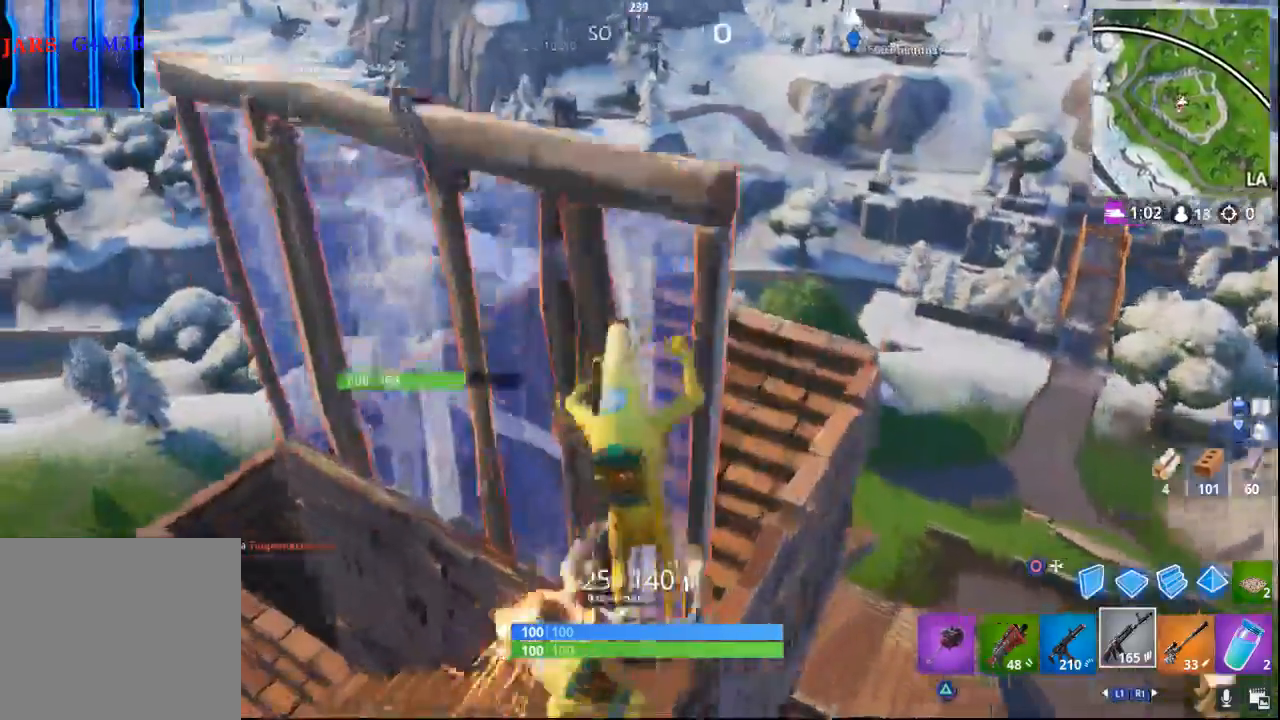
{"buttons": [], "left_stick": "down-left", "right_stick": "down", "events": [[250, "right_stick", "down"], [350, "left_stick", "down-left"]]}
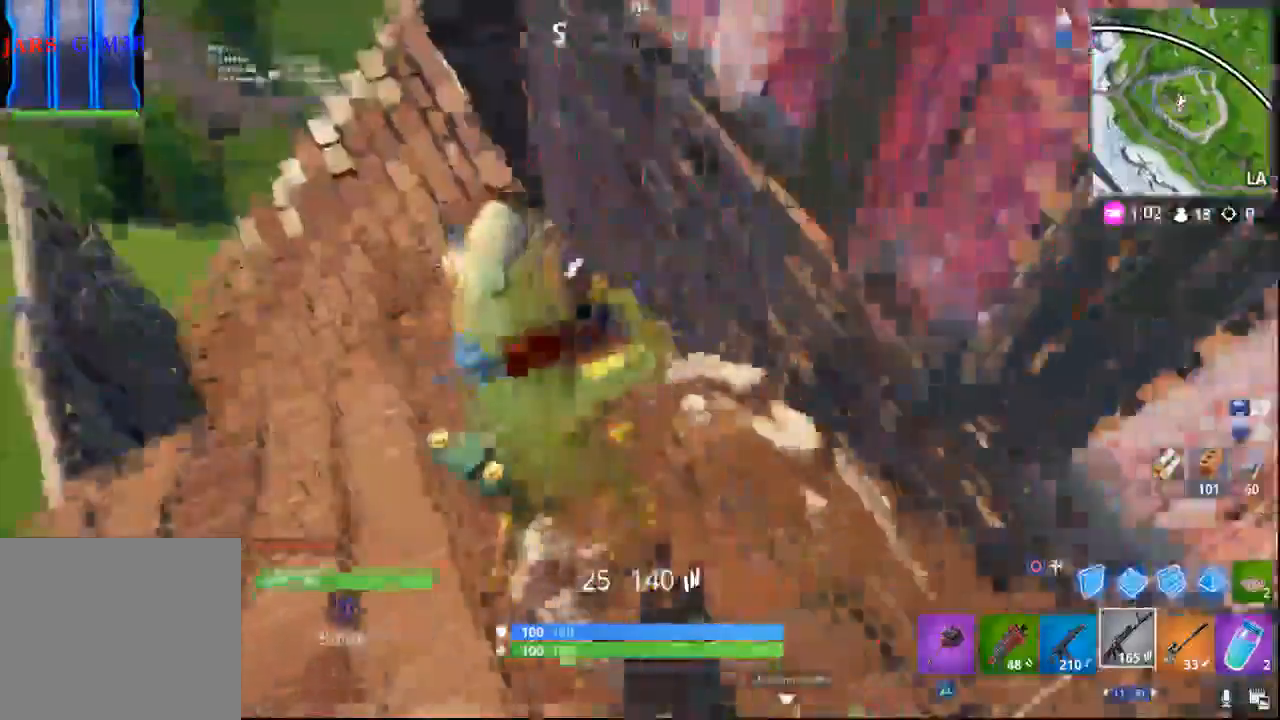
{"buttons": [], "left_stick": "down-left", "right_stick": "up-right", "events": [[17, "R1", "down"], [17, "R2", "down"], [150, "right_stick", "right"], [267, "R1", "up"], [267, "R2", "up"], [417, "right_stick", "up-right"]]}
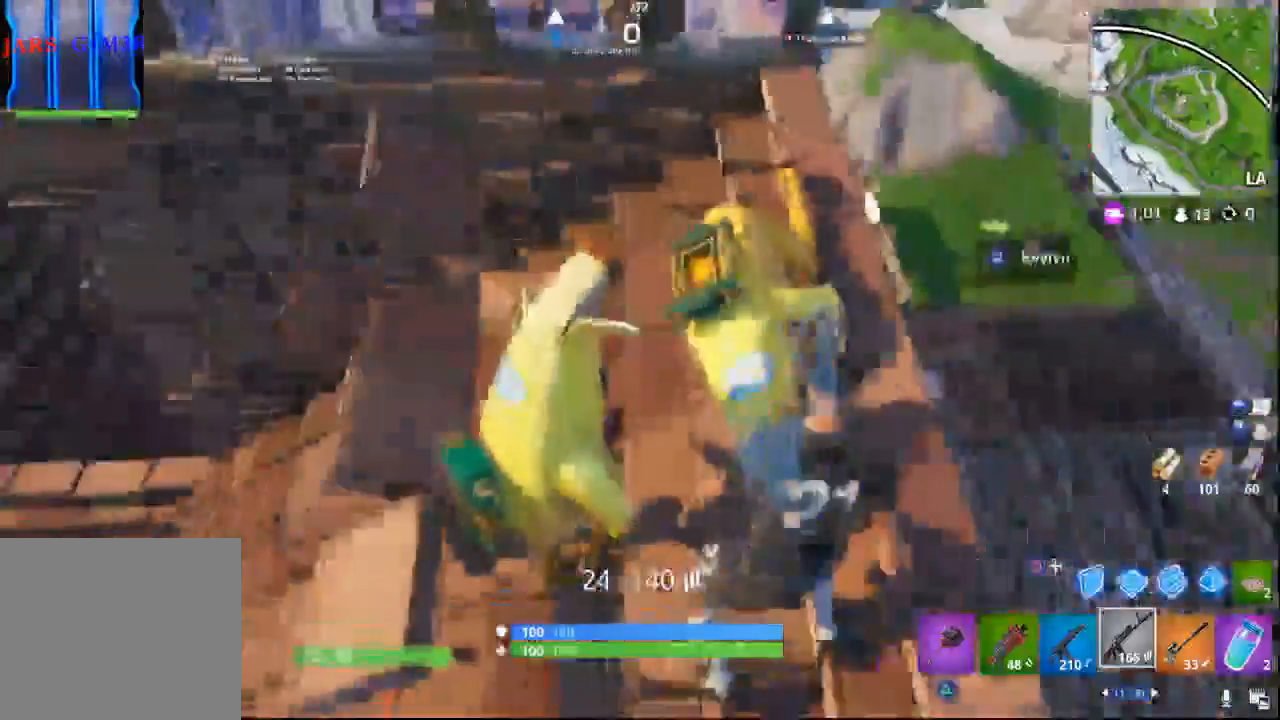
{"buttons": ["R2"], "left_stick": "down", "right_stick": "up-right", "events": [[83, "left_stick", "down"], [150, "R2", "down"], [200, "R1", "down"], [200, "right_stick", "up"], [300, "right_stick", "up-right"], [317, "R1", "up"]]}
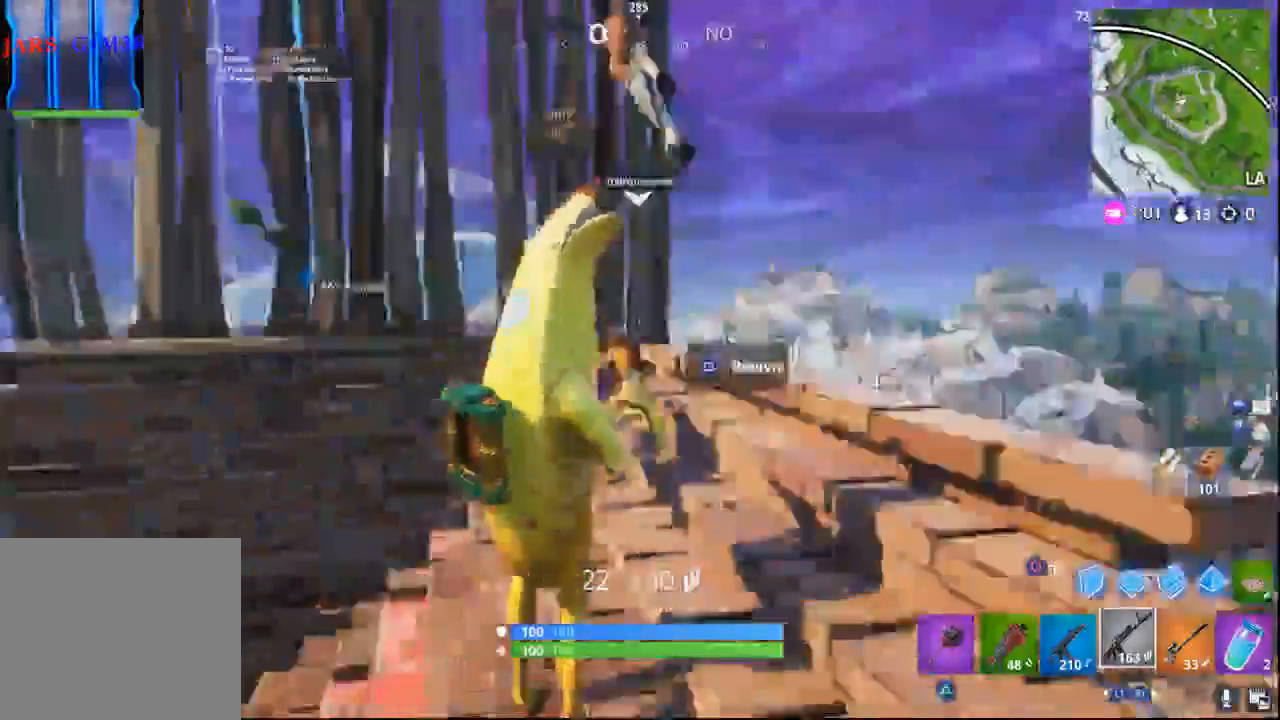
{"buttons": ["R2"], "left_stick": "left", "right_stick": "left", "events": [[100, "right_stick", "up"], [117, "L2", "down"], [200, "left_stick", "down-left"], [200, "right_stick", "up-left"], [233, "L2", "up"], [483, "left_stick", "left"], [483, "right_stick", "left"]]}
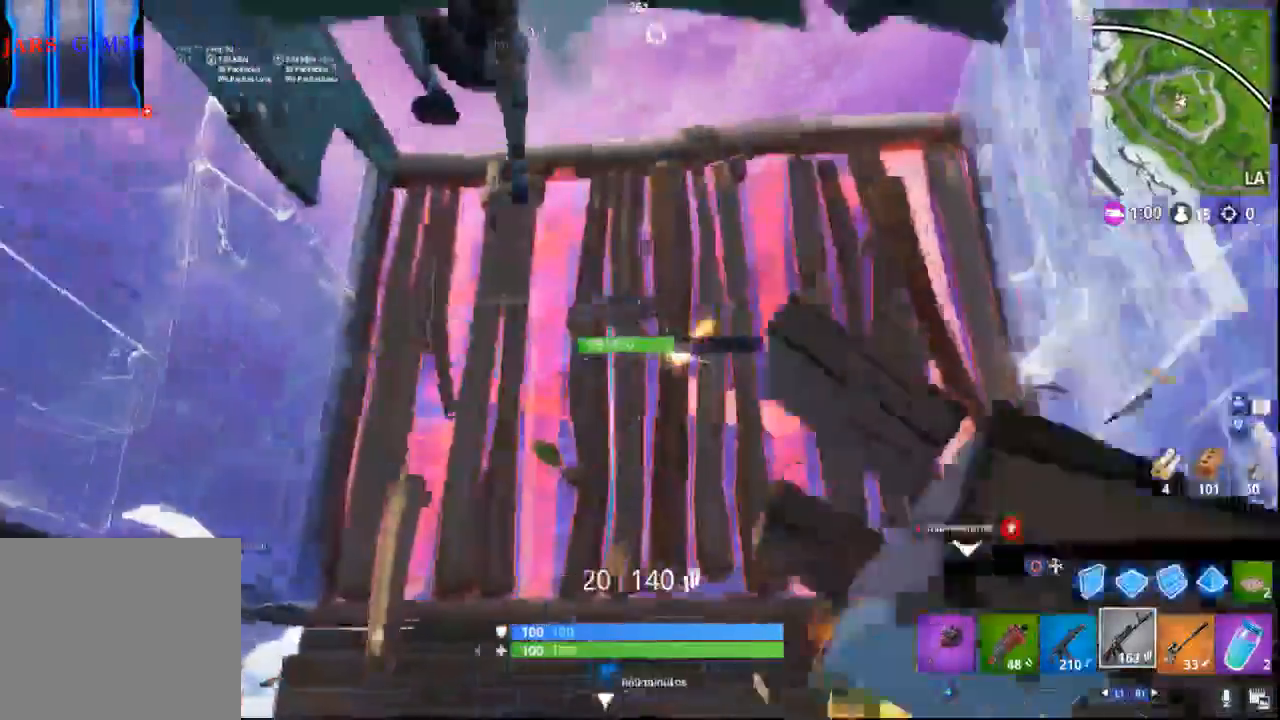
{"buttons": ["R1", "R2"], "left_stick": "left", "right_stick": "down-right", "events": [[83, "right_stick", "down-left"], [217, "R1", "down"], [483, "right_stick", "down-right"]]}
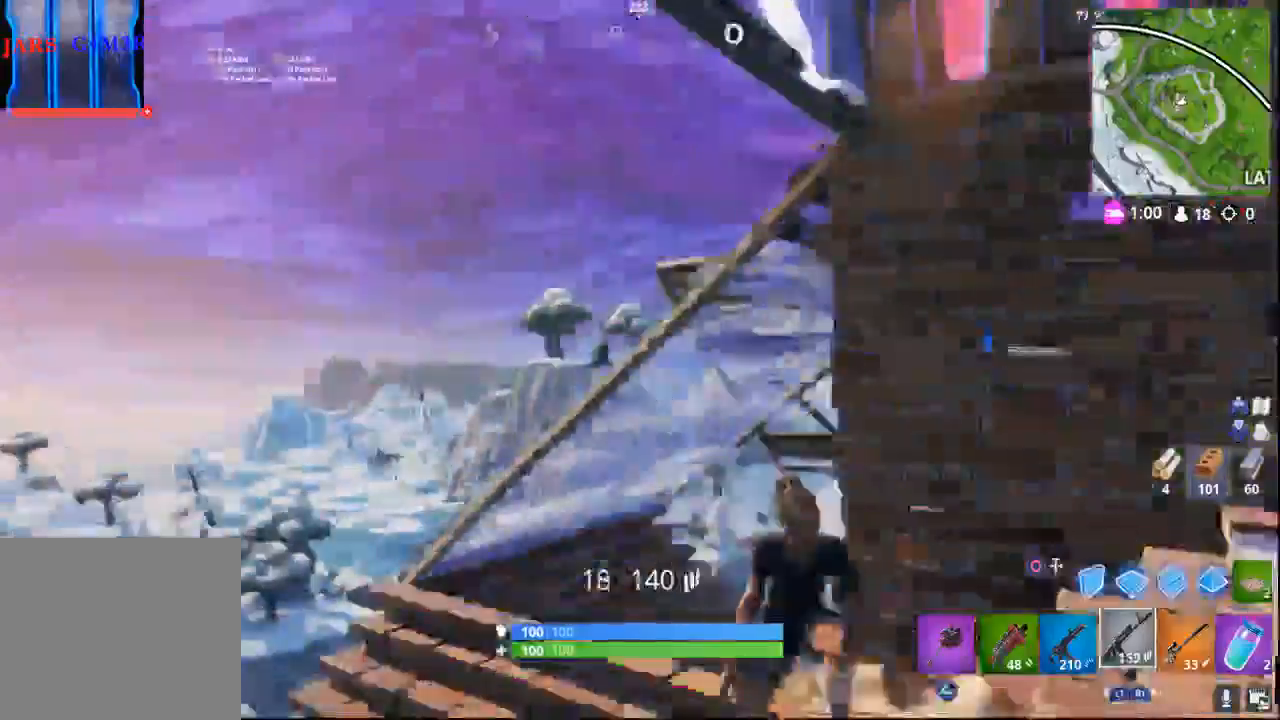
{"buttons": ["R1", "R2"], "left_stick": "left", "right_stick": "right"}
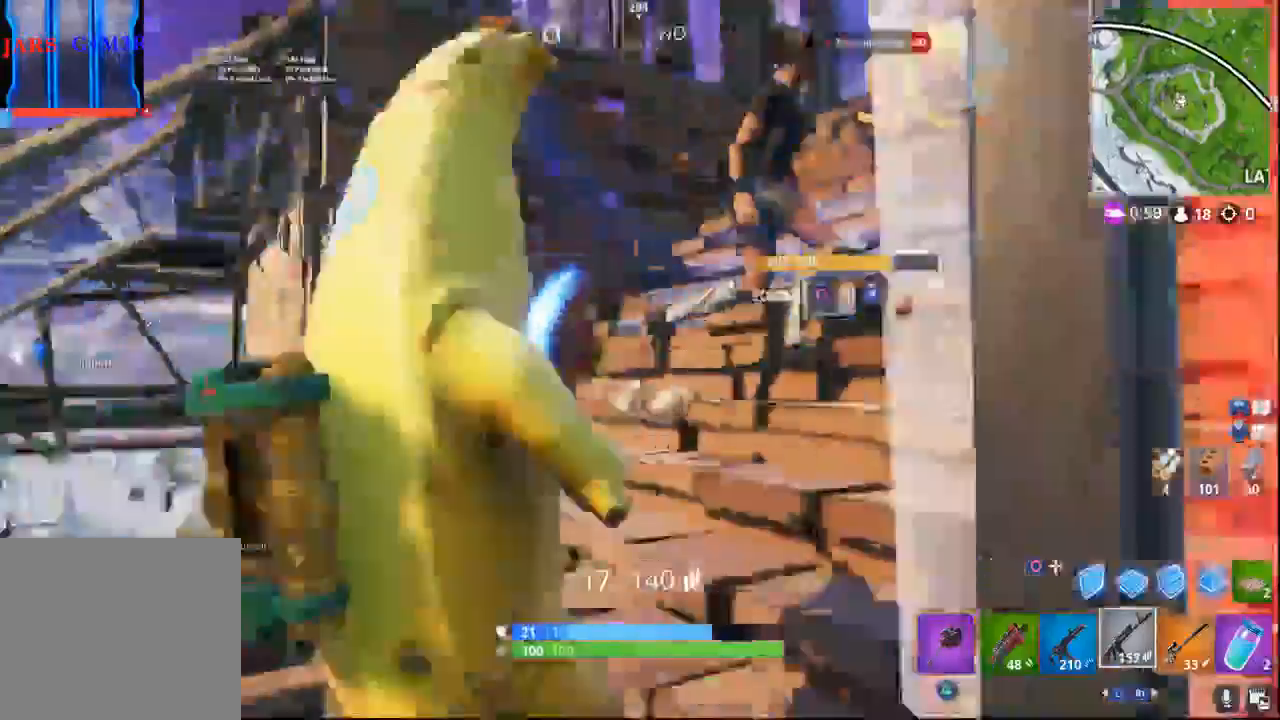
{"buttons": ["CIRCLE"], "left_stick": "left", "right_stick": "center", "events": [[83, "right_stick", "up-right"], [217, "right_stick", "up-left"], [250, "R1", "up"], [283, "R2", "up"], [383, "right_stick", "center"], [417, "CIRCLE", "down"]]}
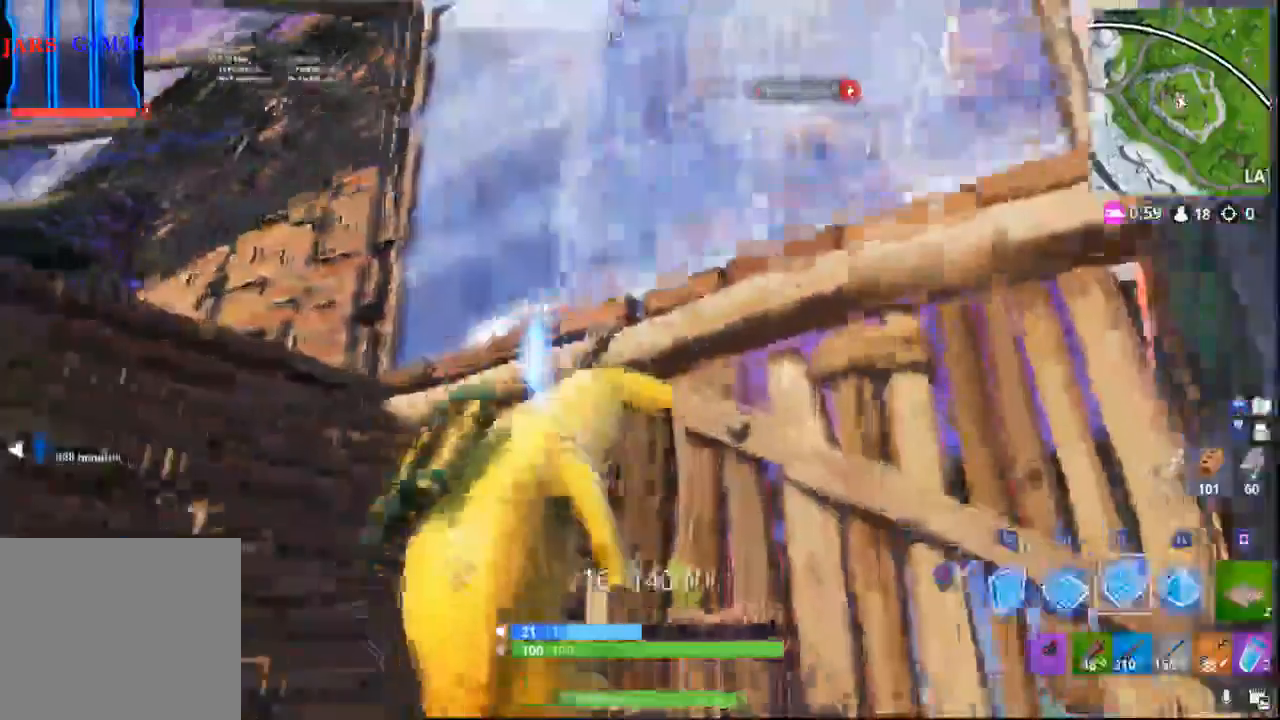
{"buttons": [], "left_stick": "left", "right_stick": "center", "events": [[33, "CIRCLE", "up"], [250, "R1", "down"], [250, "right_stick", "up-right"], [417, "R1", "up"], [417, "right_stick", "down-left"], [500, "right_stick", "center"]]}
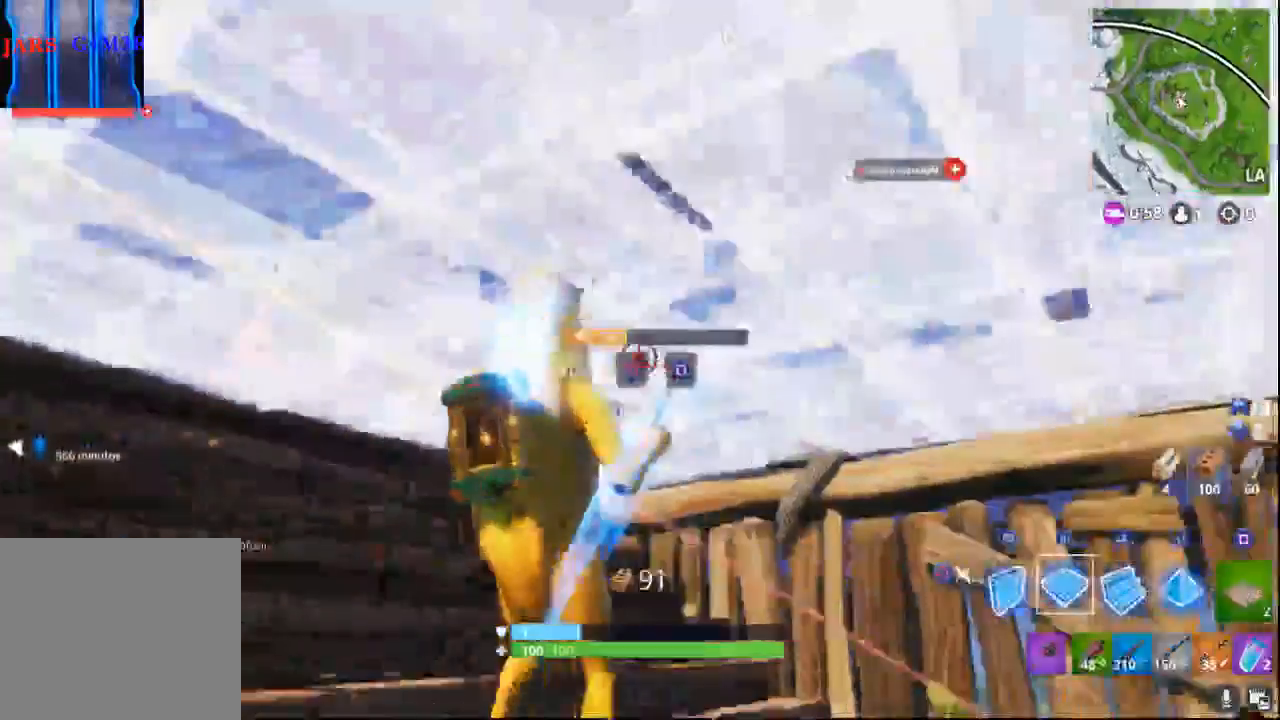
{"buttons": [], "left_stick": "center", "right_stick": "center", "events": [[83, "left_stick", "down"], [117, "SQUARE", "down"], [233, "SQUARE", "up"], [250, "left_stick", "center"], [283, "SQUARE", "down"], [367, "SQUARE", "up"]]}
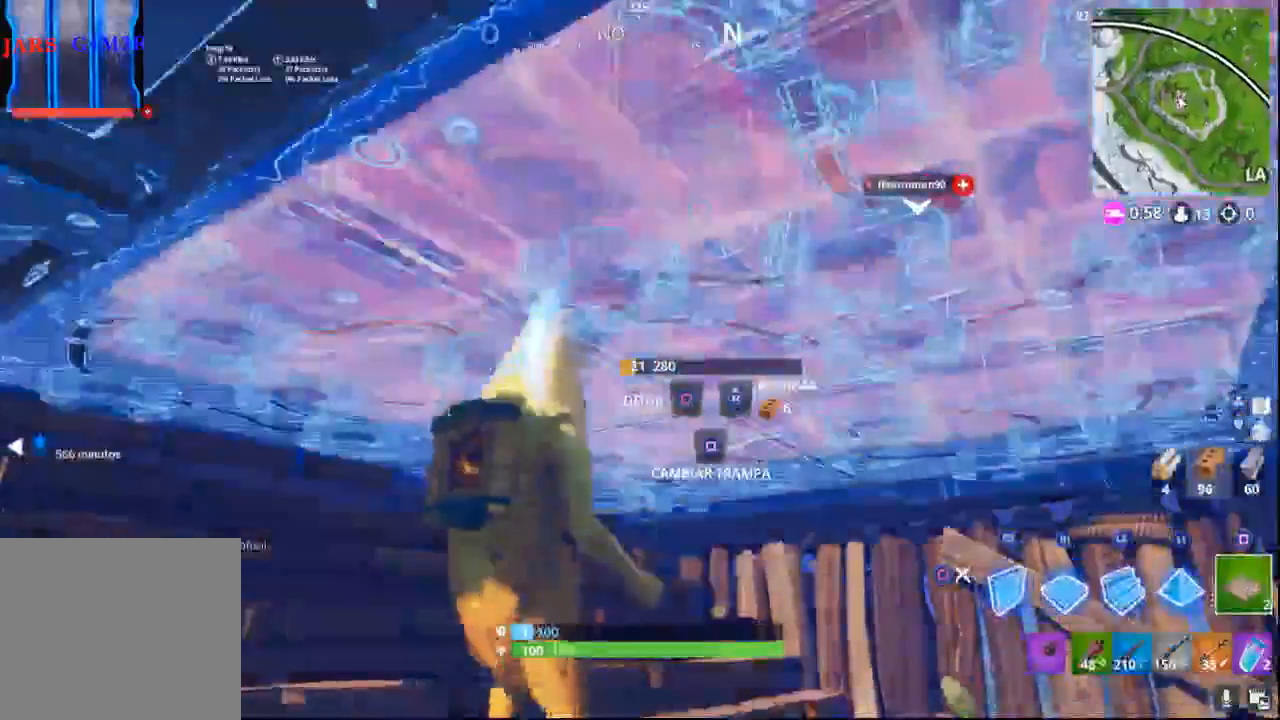
{"buttons": [], "left_stick": "down-right", "right_stick": "down-right", "events": [[33, "left_stick", "right"], [33, "right_stick", "down"], [83, "left_stick", "down-right"], [83, "right_stick", "down-right"]]}
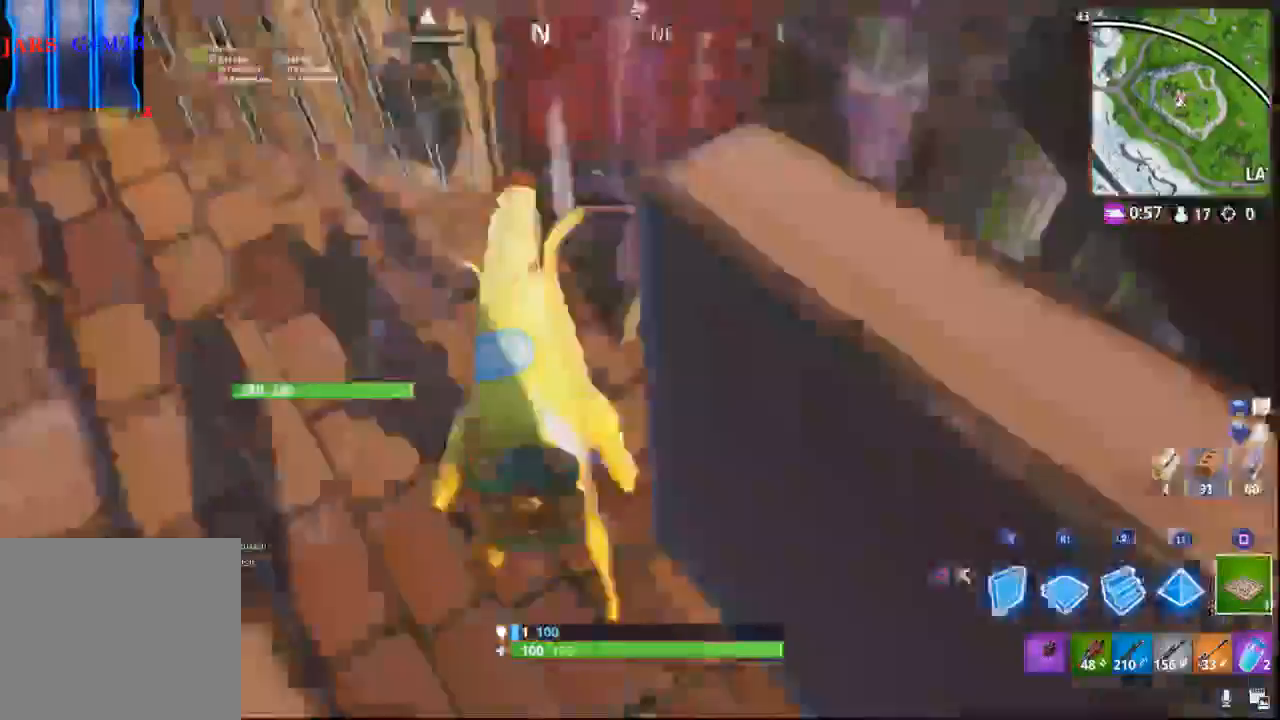
{"buttons": [], "left_stick": "up-right", "right_stick": "center", "events": [[167, "left_stick", "right"], [267, "left_stick", "up-right"], [267, "right_stick", "up-right"], [483, "right_stick", "center"]]}
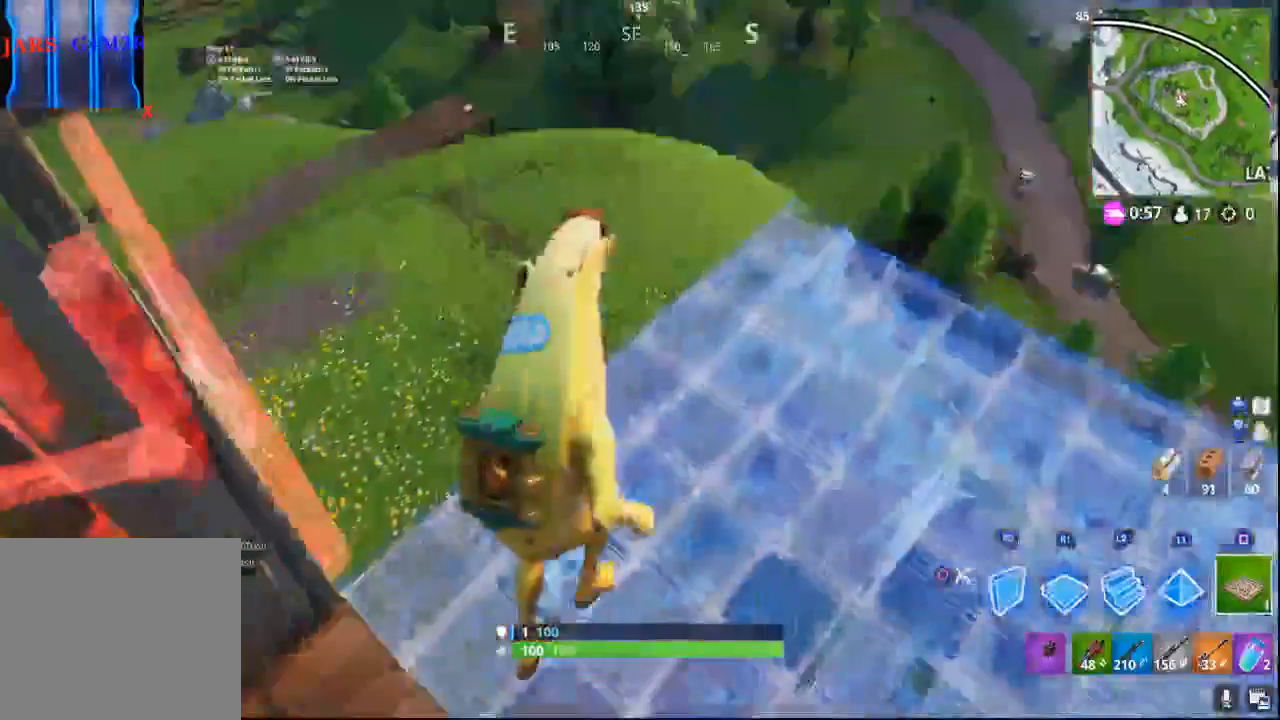
{"buttons": [], "left_stick": "up-left", "right_stick": "left", "events": [[117, "left_stick", "up-left"], [367, "right_stick", "left"]]}
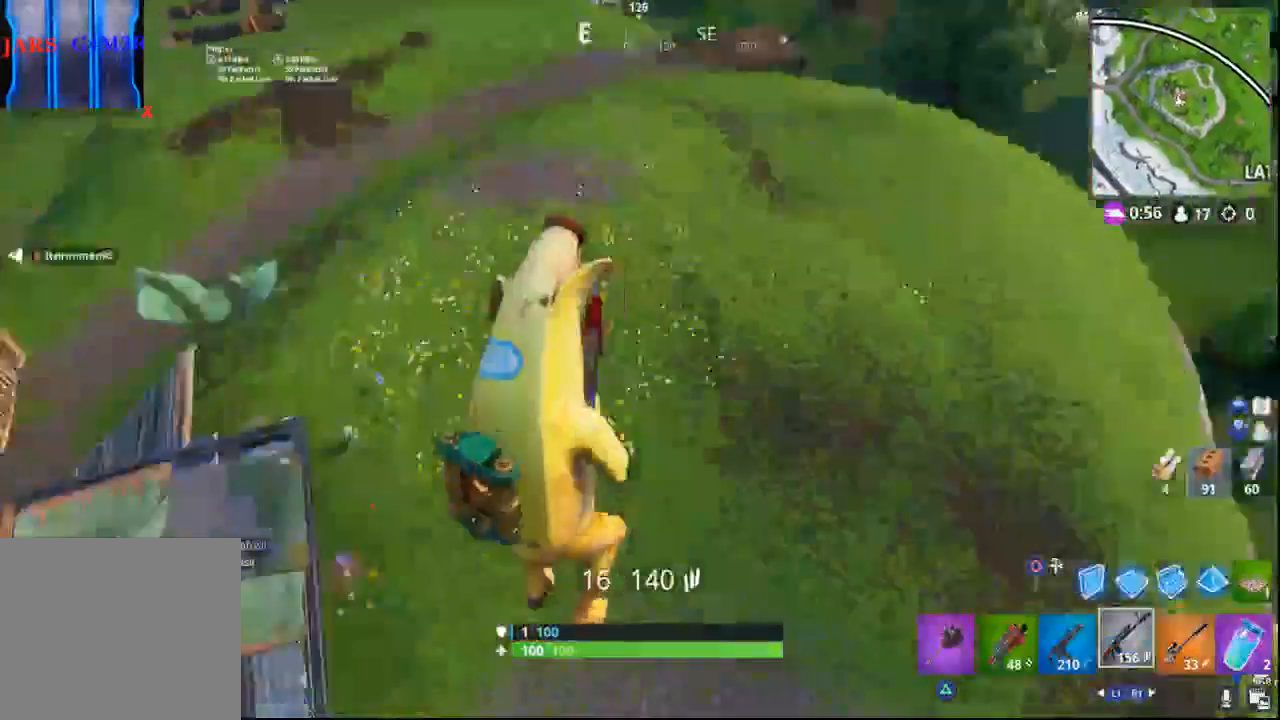
{"buttons": ["CROSS"], "left_stick": "up-left", "right_stick": "center", "events": [[283, "right_stick", "center"], [317, "CROSS", "down"]]}
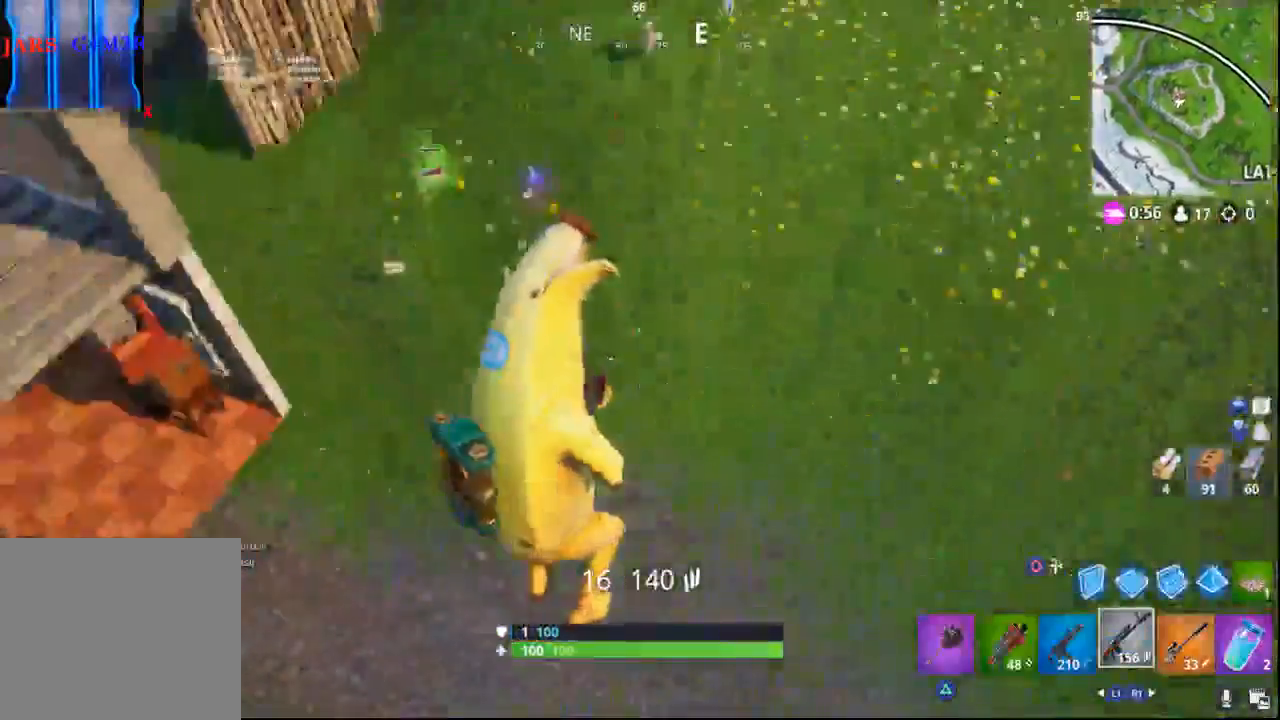
{"buttons": [], "left_stick": "up-left", "right_stick": "up-left", "events": [[150, "CROSS", "up"], [283, "right_stick", "up-left"]]}
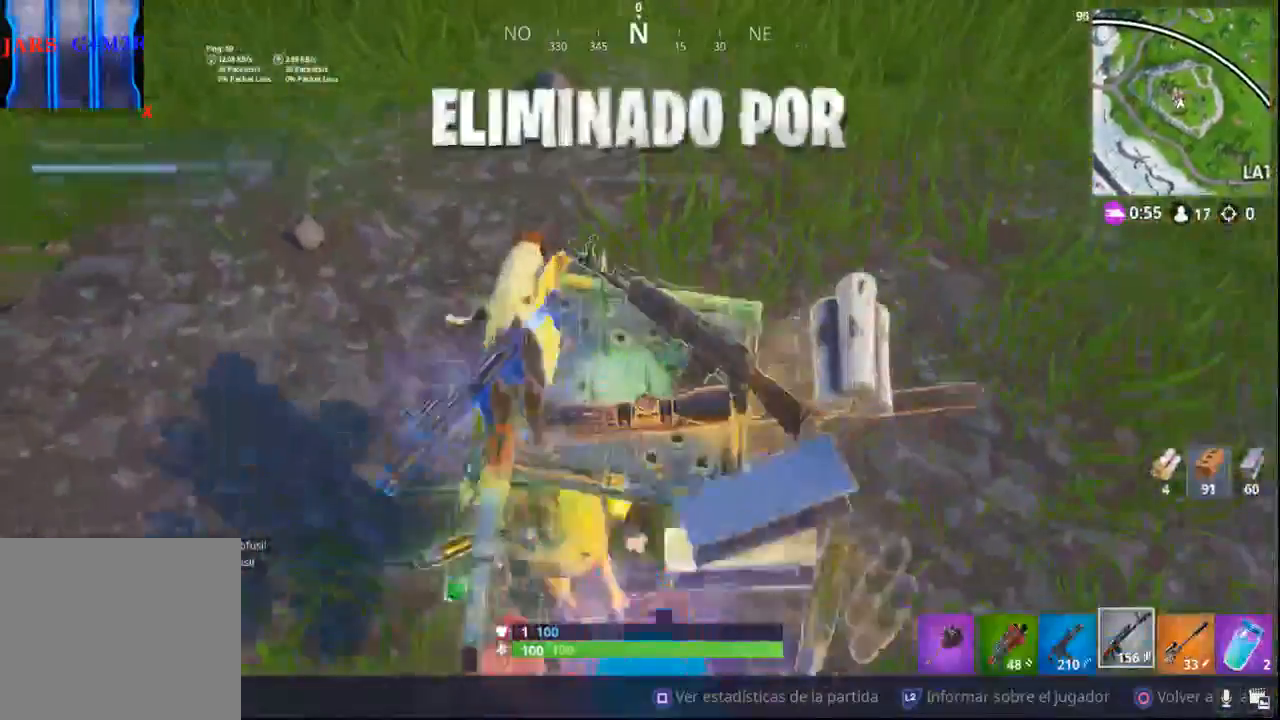
{"buttons": [], "left_stick": "up-left", "right_stick": "up-left", "events": []}
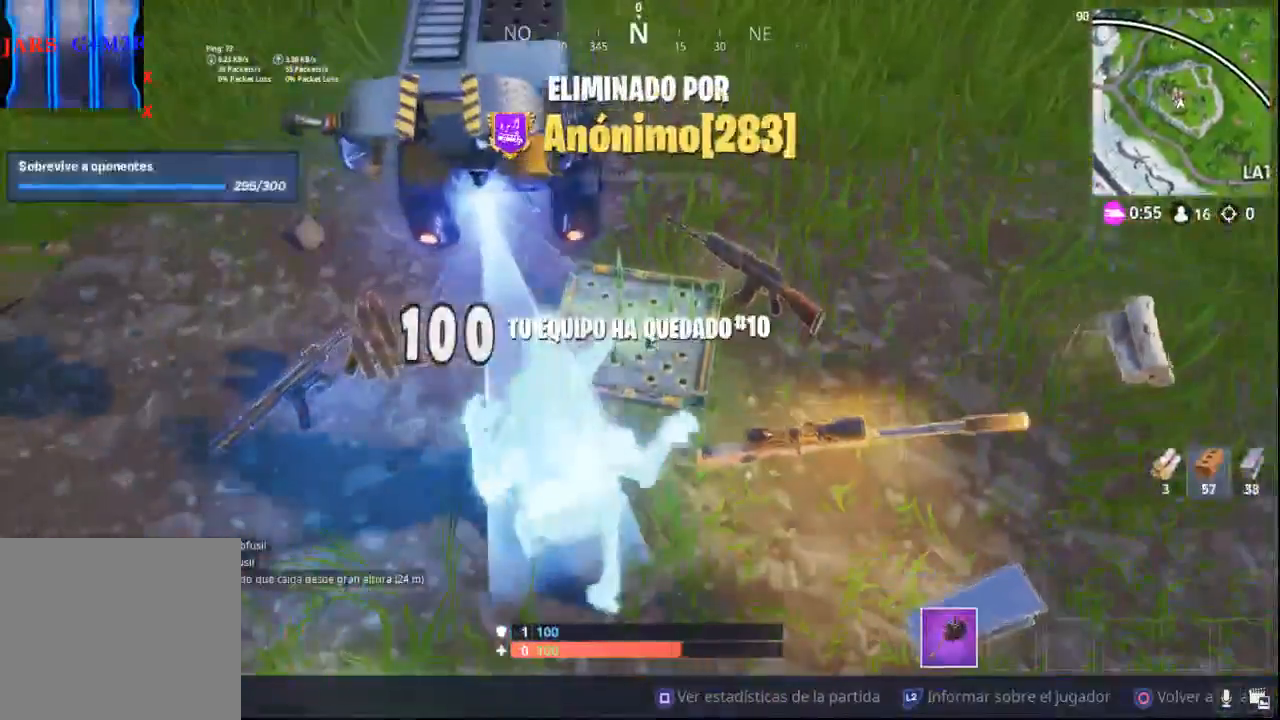
{"buttons": [], "left_stick": "up-left", "right_stick": "center", "events": [[183, "right_stick", "center"]]}
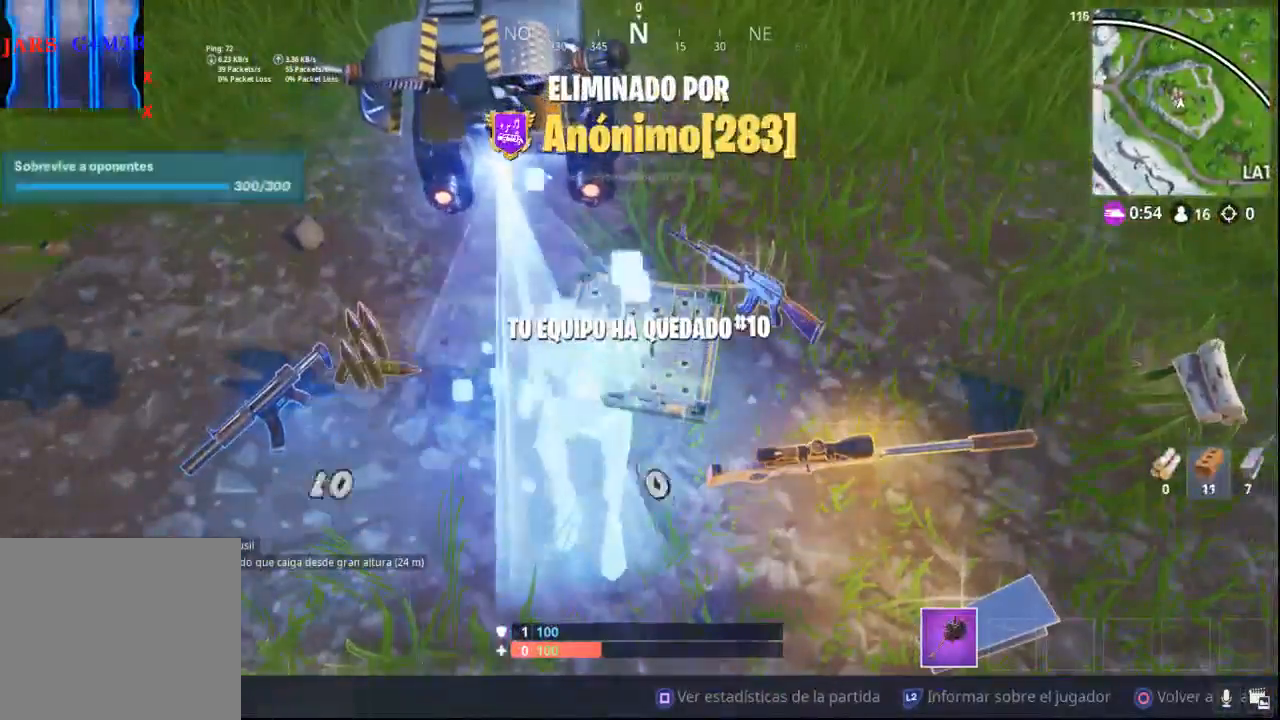
{"buttons": [], "left_stick": "center", "right_stick": "center", "events": [[367, "left_stick", "center"]]}